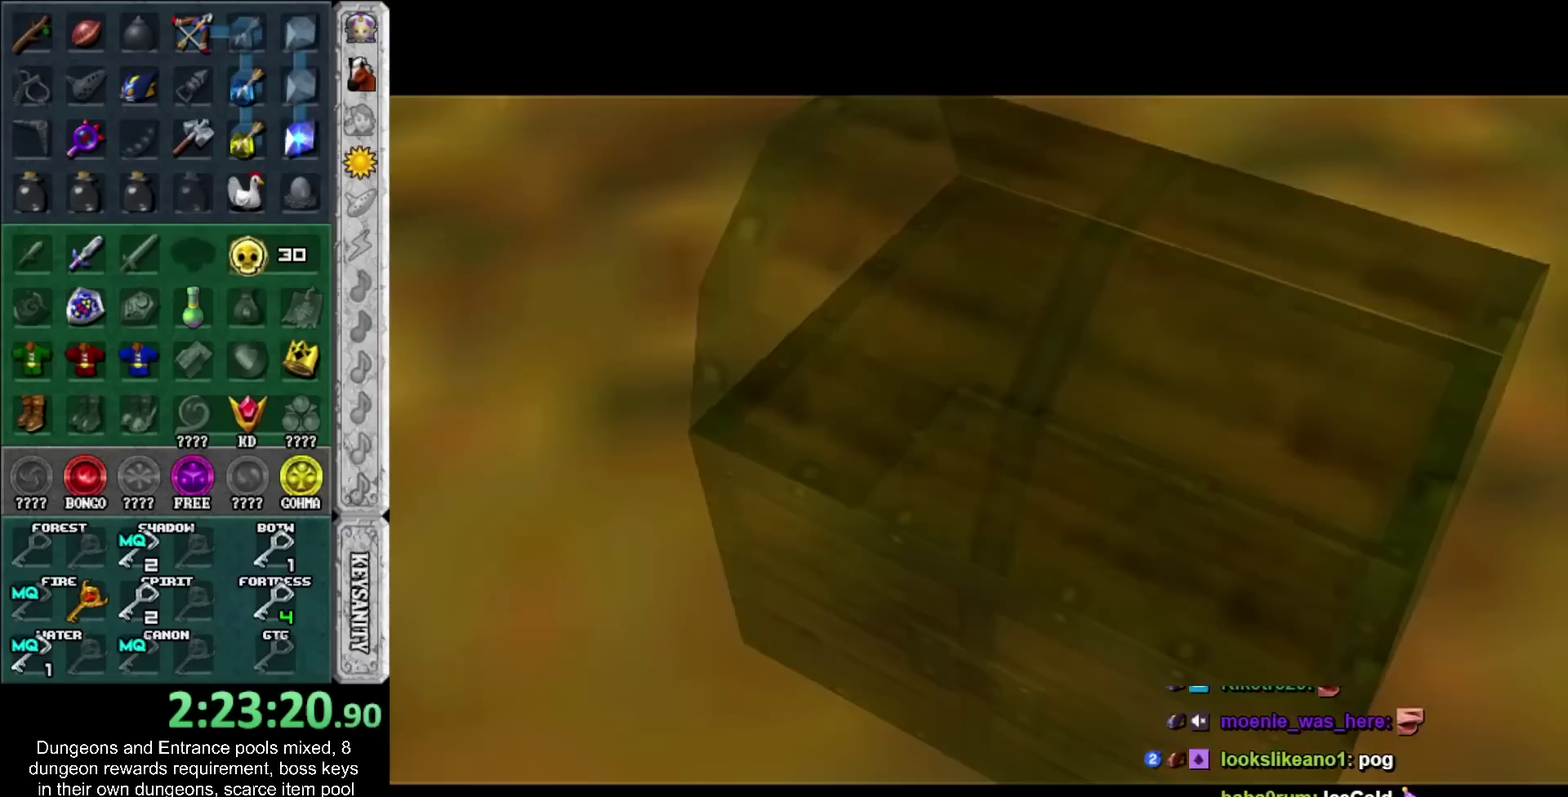
Gameplay with a controller; each line is a JSON object with the inputs held at the frame after it. "events" lists button and stick changes between this image and that frame as [ms after this image, input, new state], when the widget could be followed in between. Not read: HOME L3 R3 right_stick.
{"buttons": [], "left_stick": "up", "events": [[467, "left_stick", "up"]]}
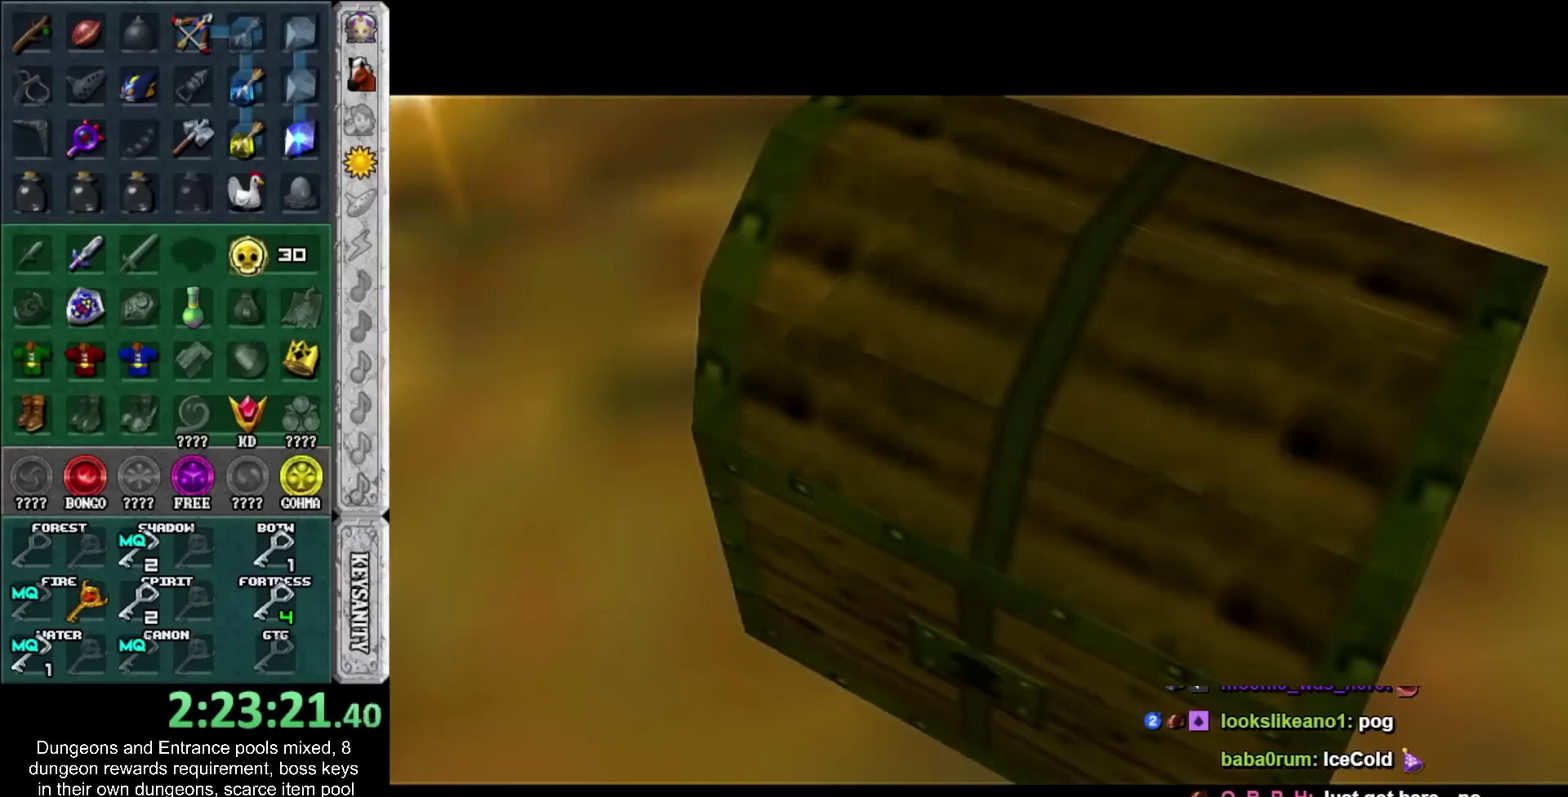
{"buttons": [], "left_stick": "up", "events": []}
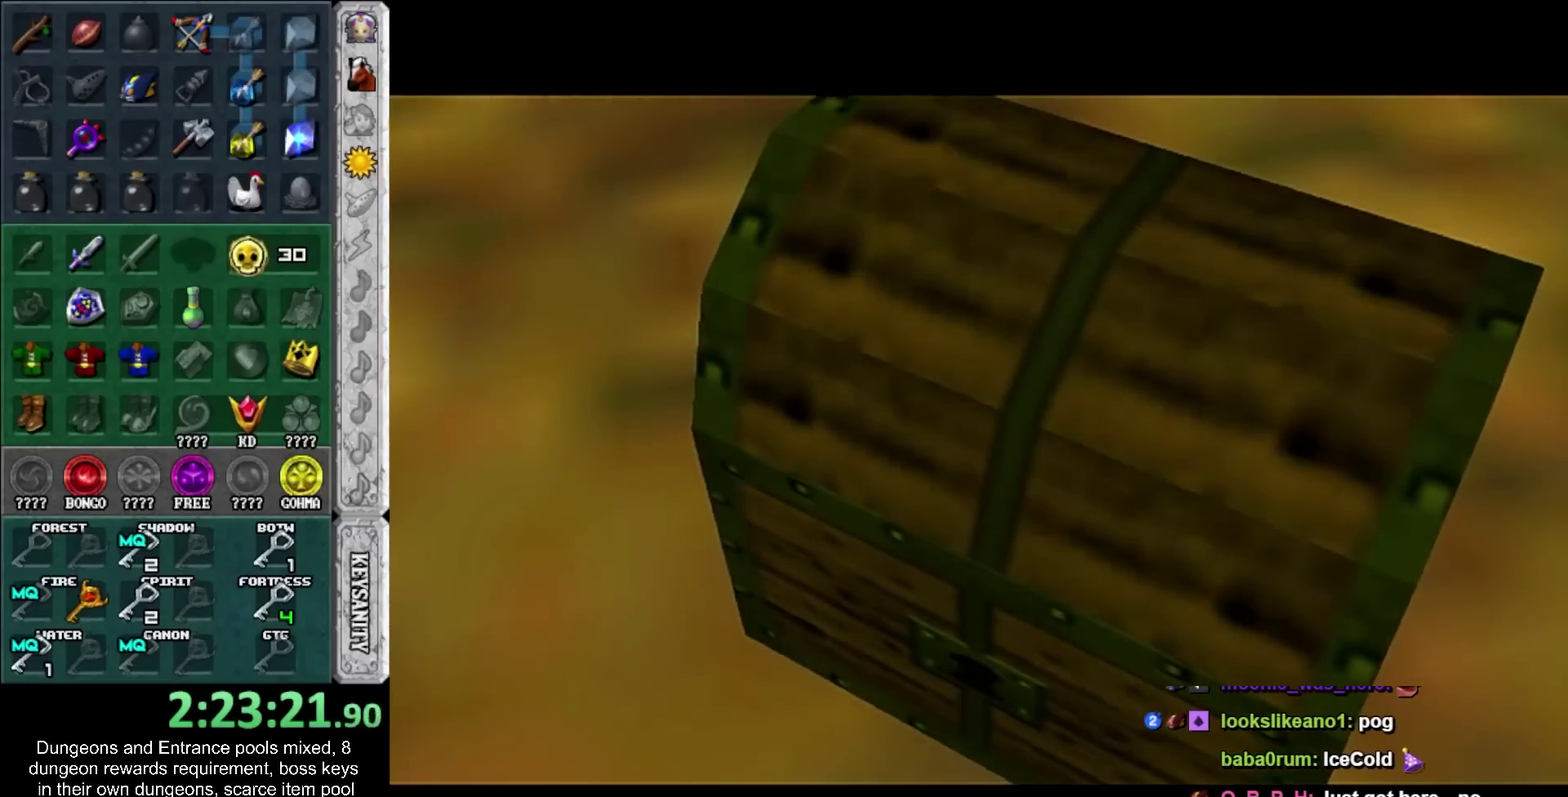
{"buttons": [], "left_stick": "up", "events": [[183, "CROSS", "down"], [283, "CROSS", "up"], [350, "CROSS", "down"], [433, "CROSS", "up"]]}
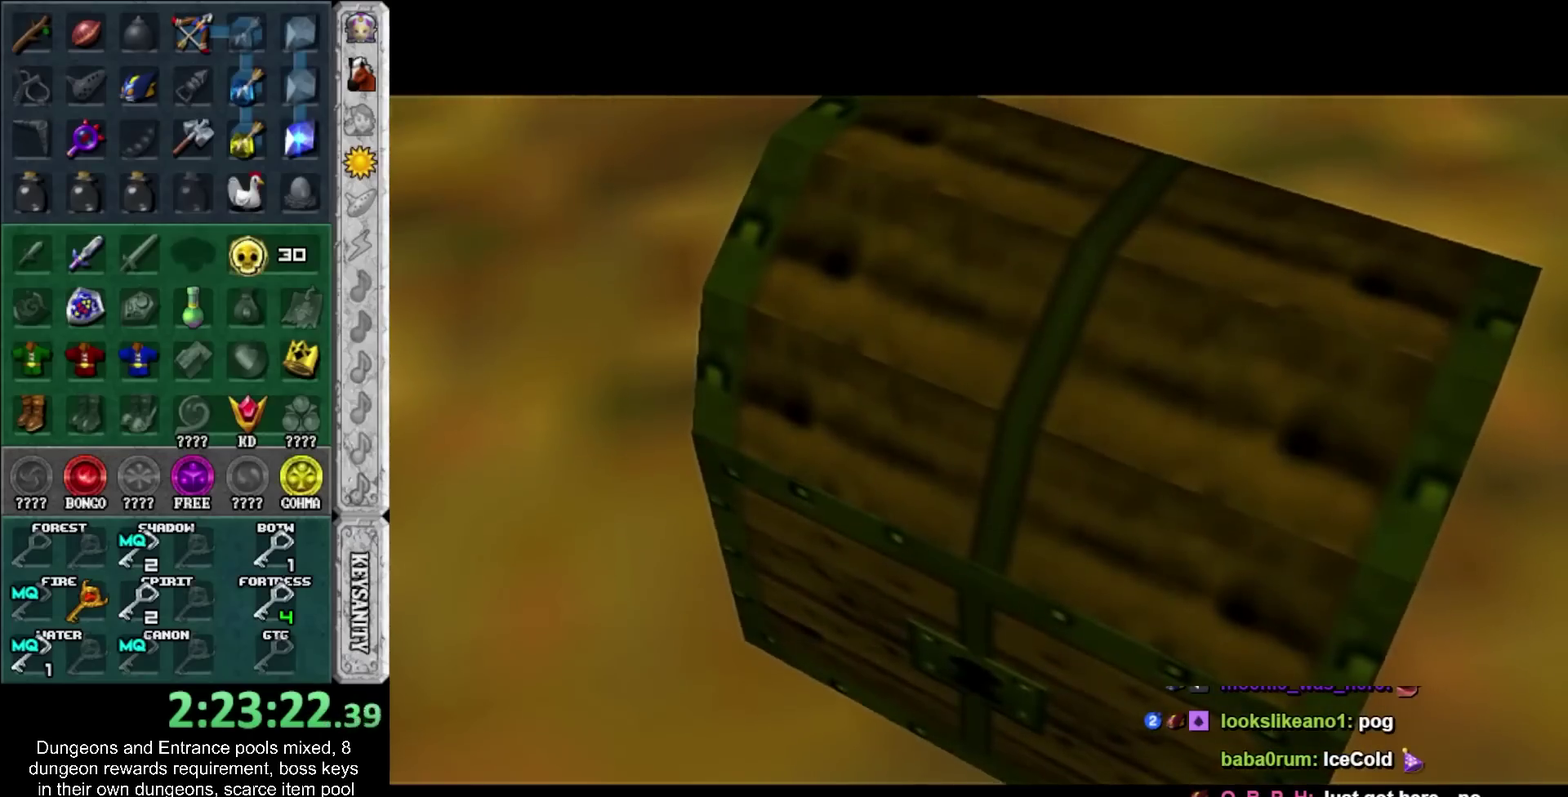
{"buttons": ["CROSS"], "left_stick": "up", "events": [[33, "CROSS", "down"], [83, "CROSS", "up"], [183, "CROSS", "down"], [283, "CROSS", "up"], [500, "CROSS", "down"]]}
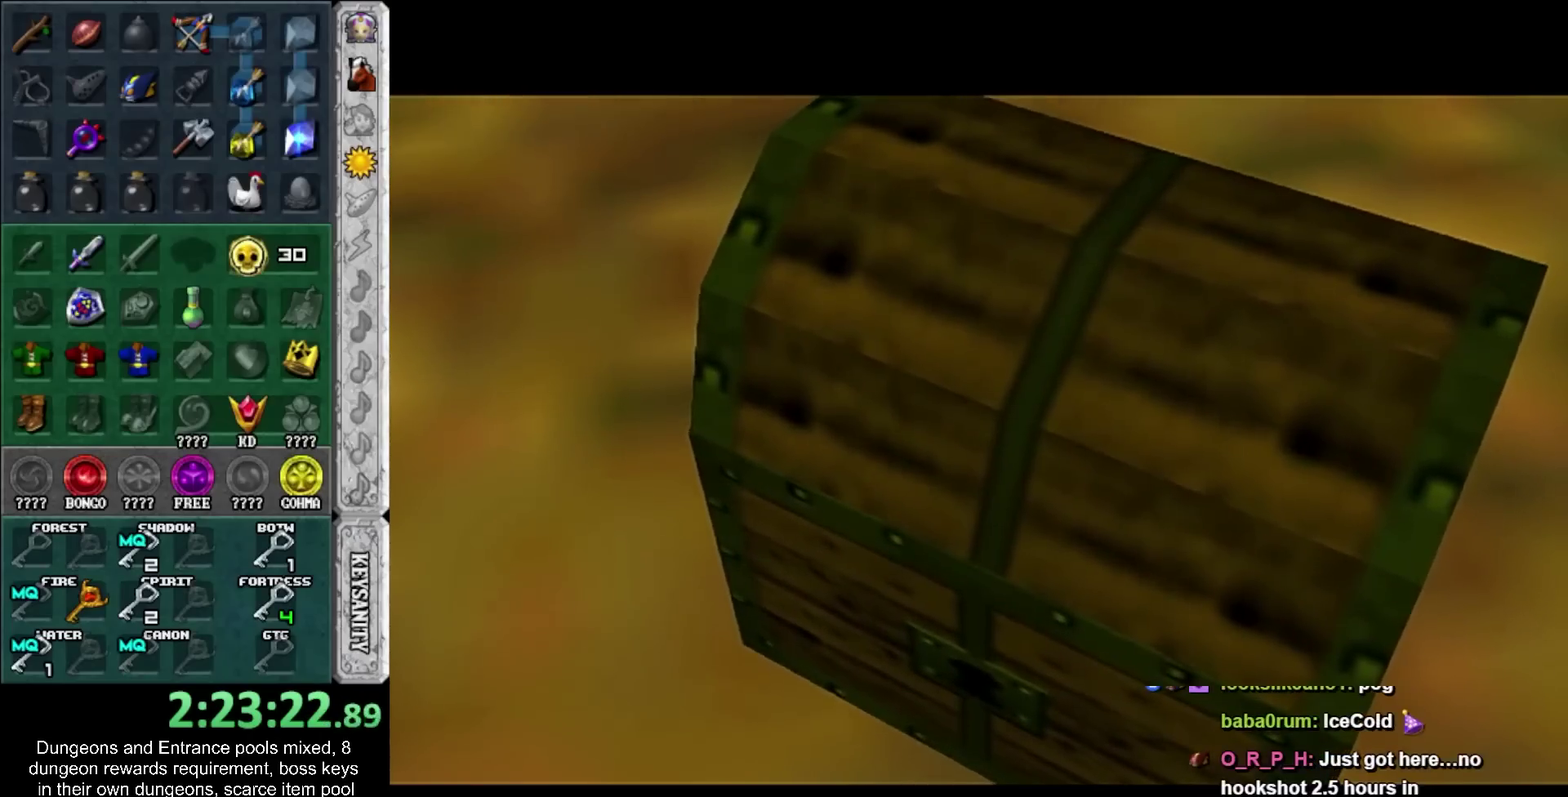
{"buttons": ["CROSS"], "left_stick": "up", "events": [[83, "CROSS", "up"], [183, "CROSS", "down"], [283, "CROSS", "up"], [350, "CROSS", "down"], [433, "CROSS", "up"], [500, "CROSS", "down"]]}
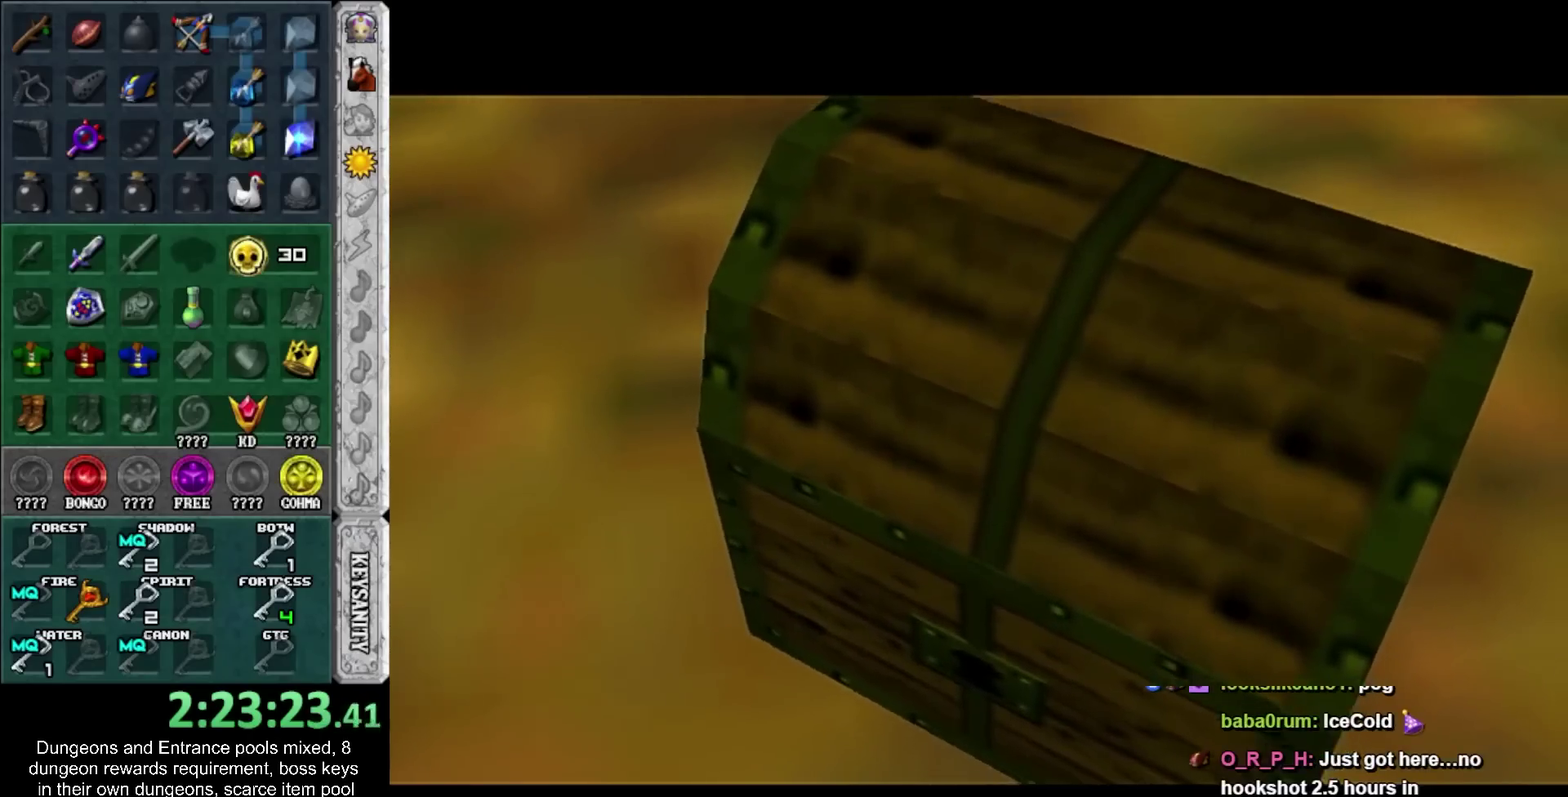
{"buttons": [], "left_stick": "center", "events": [[100, "CROSS", "up"], [183, "CROSS", "down"], [283, "CROSS", "up"], [283, "left_stick", "center"], [350, "CROSS", "down"], [433, "CROSS", "up"]]}
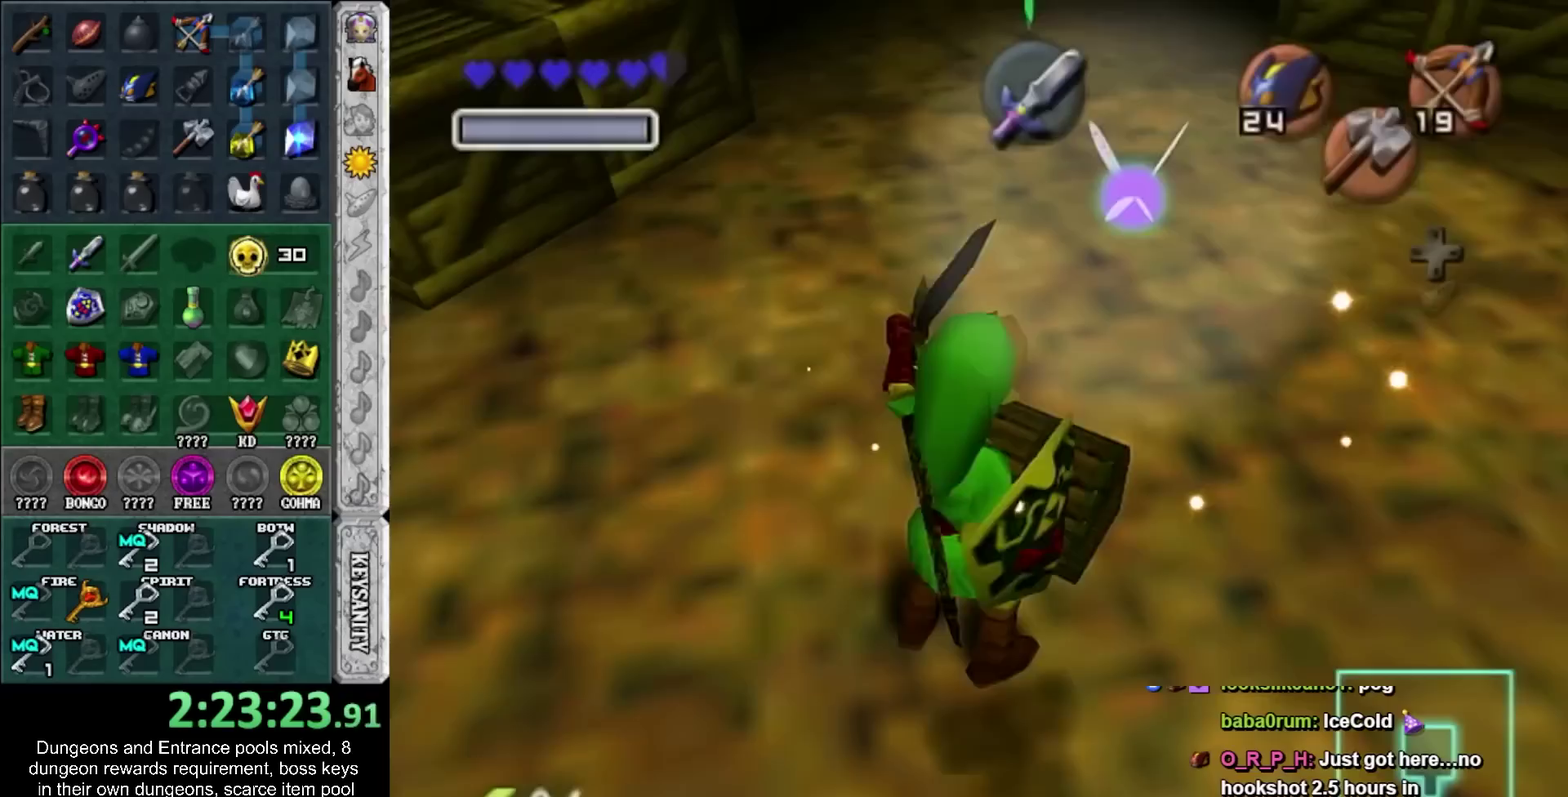
{"buttons": [], "left_stick": "down", "events": [[33, "CROSS", "down"], [117, "CROSS", "up"], [367, "left_stick", "down"]]}
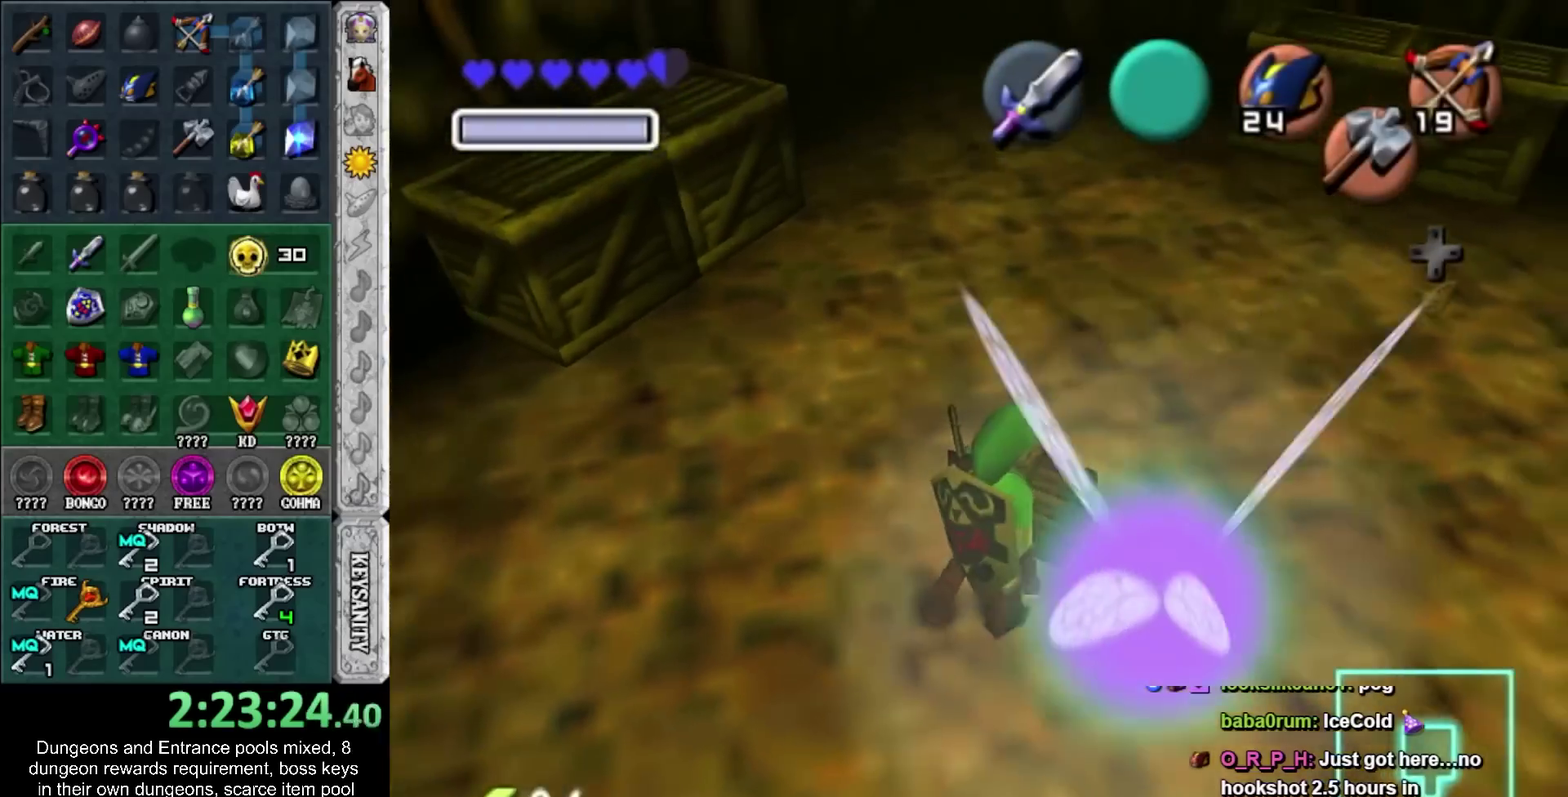
{"buttons": [], "left_stick": "down", "events": []}
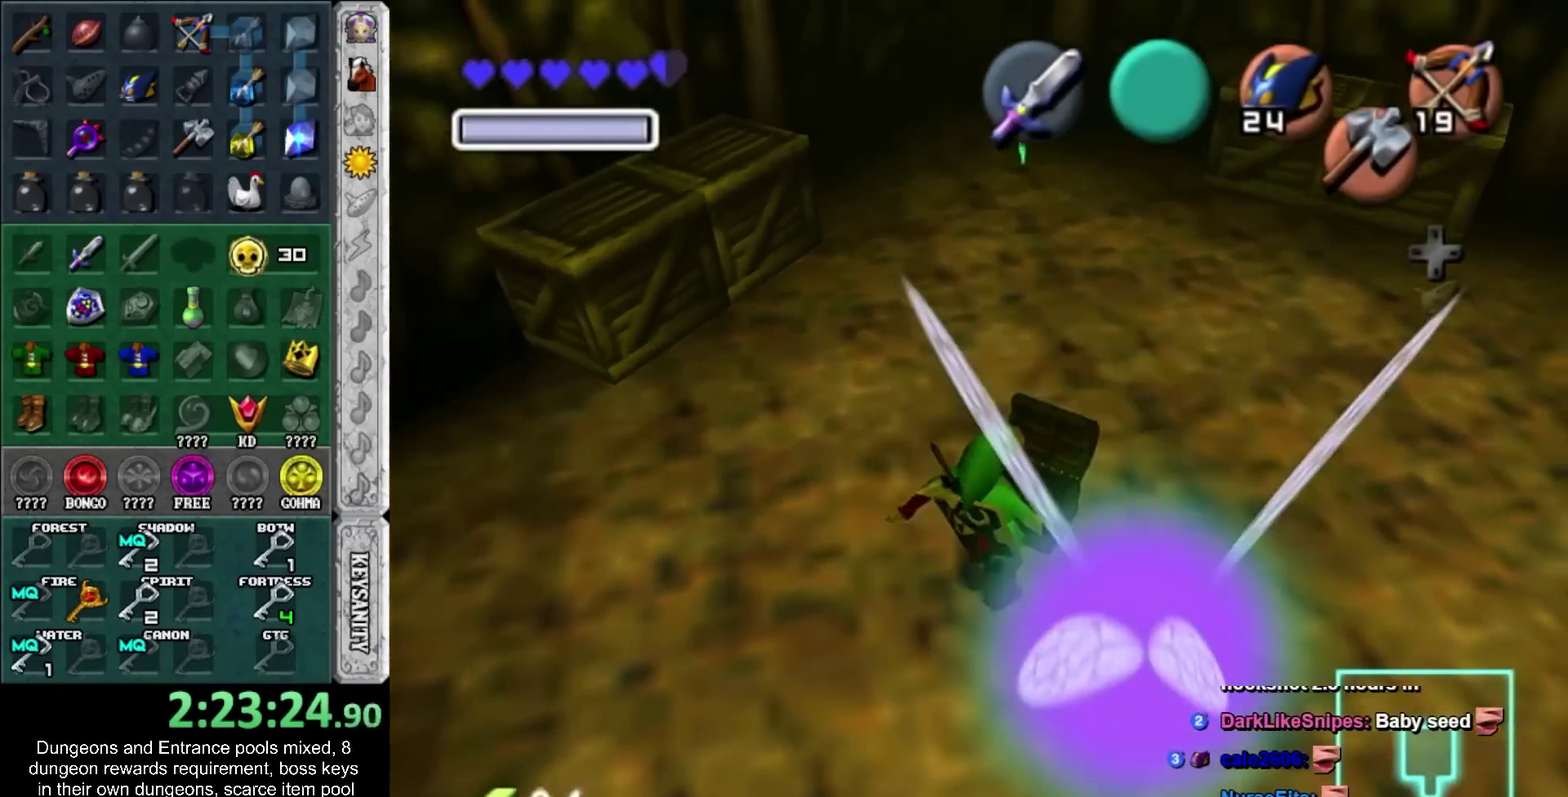
{"buttons": [], "left_stick": "down", "events": [[367, "CROSS", "down"], [367, "SQUARE", "down"], [467, "CROSS", "up"], [467, "SQUARE", "up"]]}
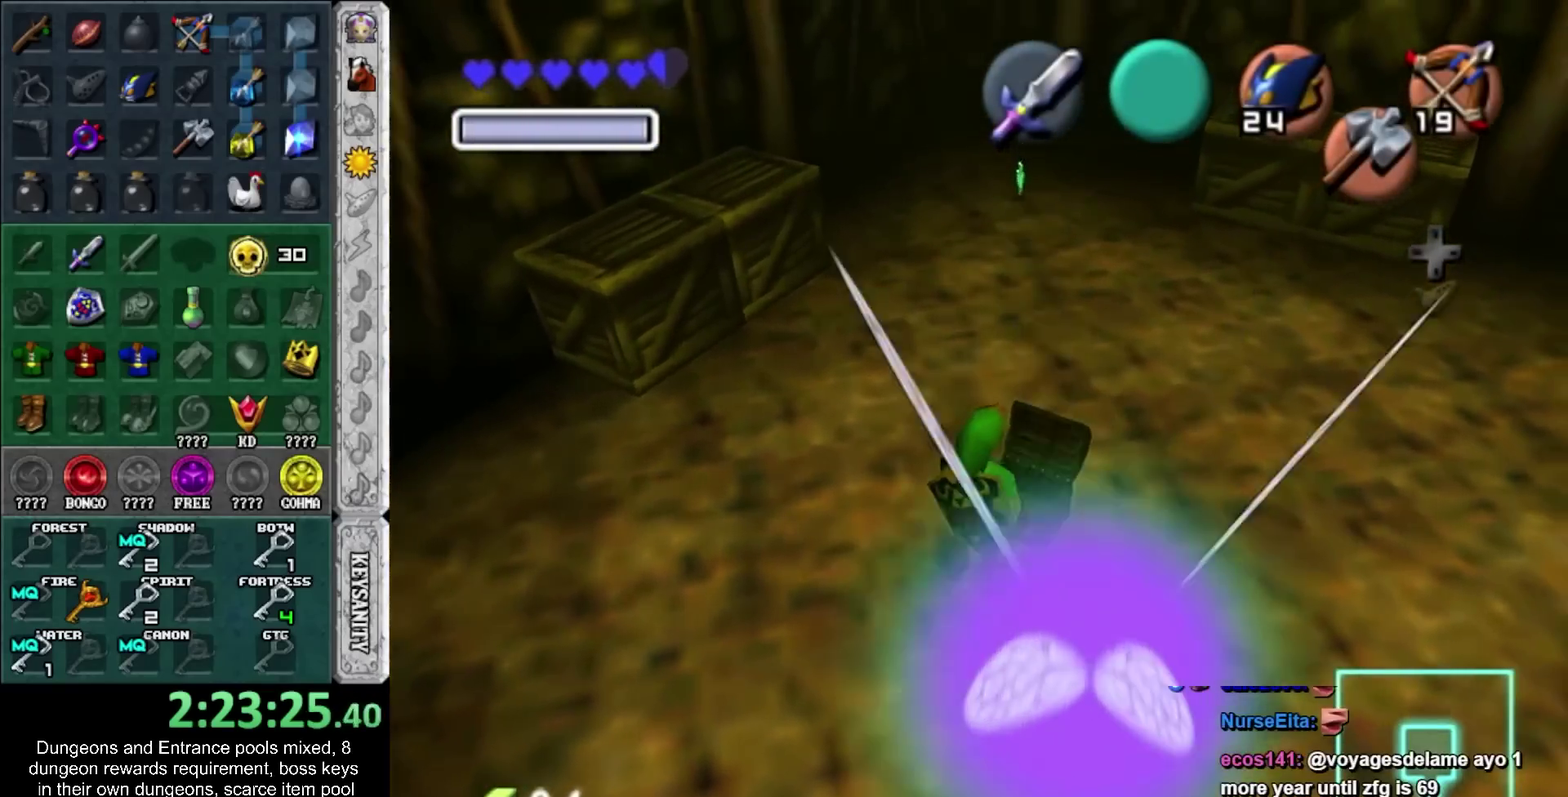
{"buttons": ["CROSS", "SQUARE"], "left_stick": "down", "events": [[50, "CROSS", "down"], [50, "SQUARE", "down"], [117, "SQUARE", "up"], [150, "CROSS", "up"], [500, "CROSS", "down"], [500, "SQUARE", "down"]]}
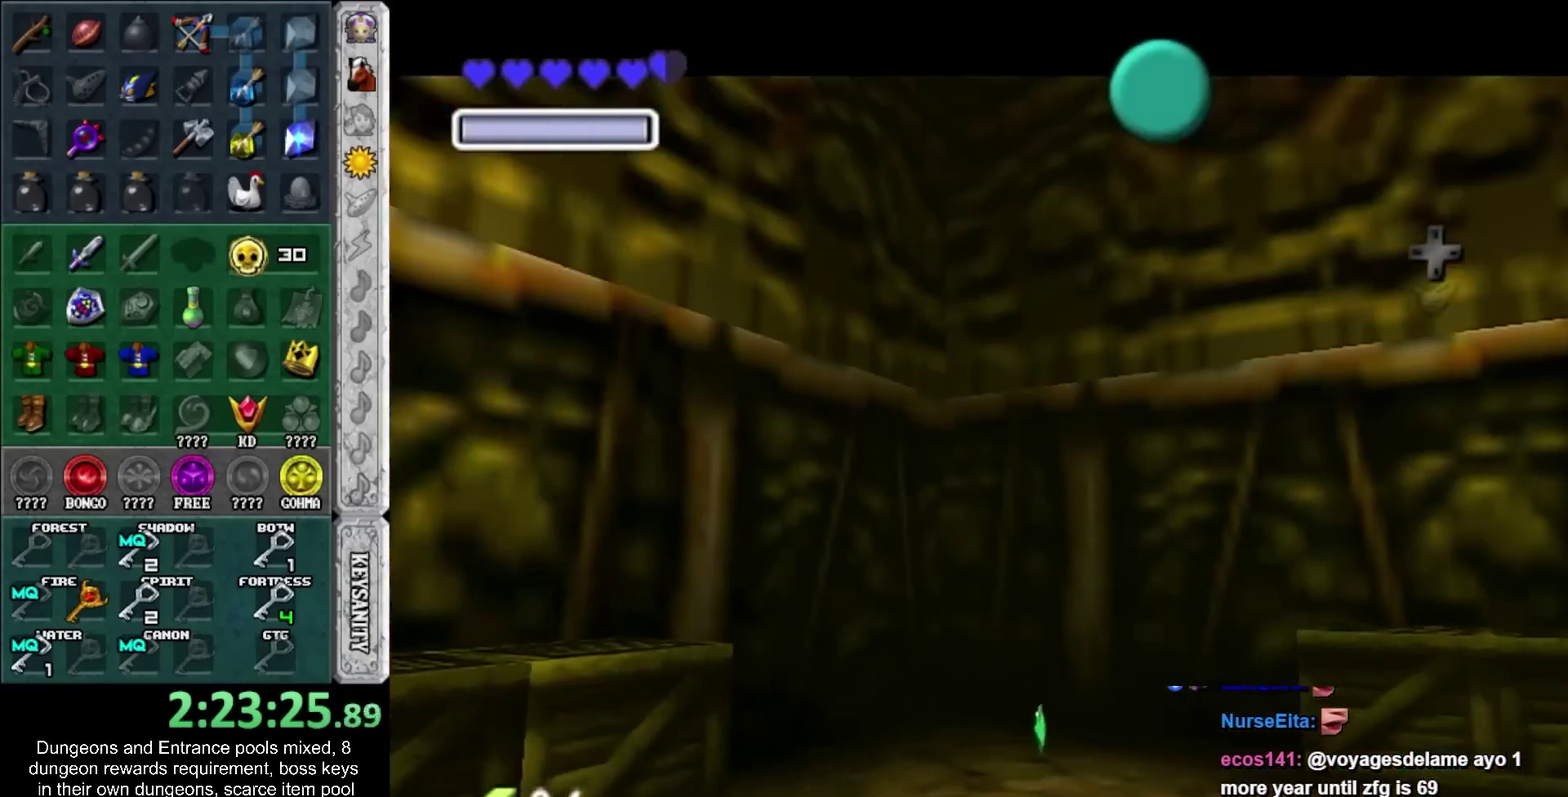
{"buttons": [], "left_stick": "down-left", "events": [[67, "CROSS", "up"], [67, "SQUARE", "up"], [150, "CROSS", "down"], [183, "SQUARE", "down"], [217, "left_stick", "down-left"], [250, "CROSS", "up"], [250, "SQUARE", "up"], [350, "CROSS", "down"], [350, "SQUARE", "down"], [433, "CROSS", "up"], [433, "SQUARE", "up"]]}
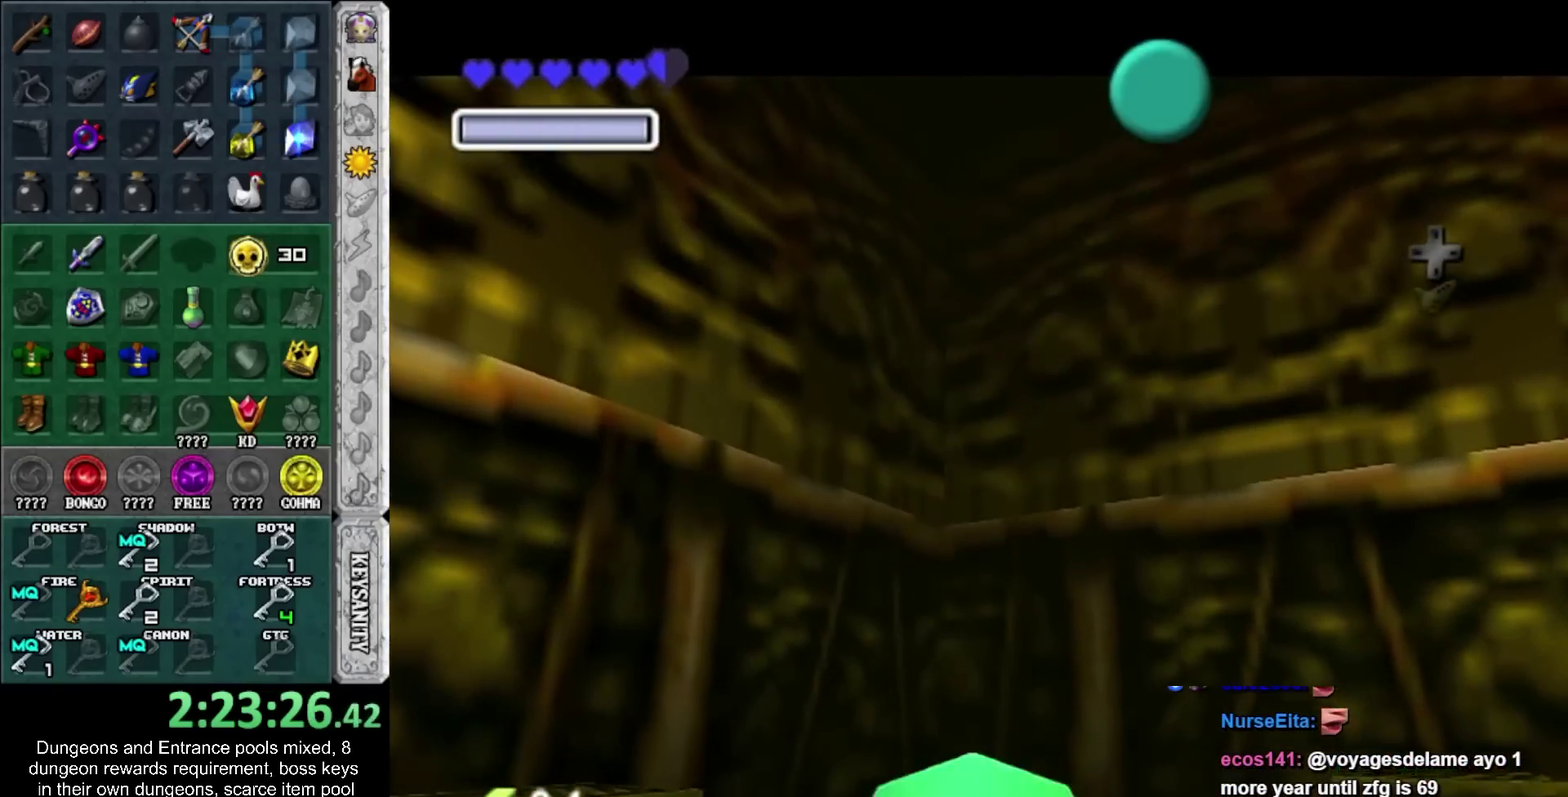
{"buttons": [], "left_stick": "down-left", "events": [[33, "CROSS", "down"], [33, "SQUARE", "down"], [83, "CROSS", "up"], [83, "SQUARE", "up"], [183, "CROSS", "down"], [183, "SQUARE", "down"], [250, "CROSS", "up"], [250, "SQUARE", "up"], [350, "CROSS", "down"], [350, "SQUARE", "down"], [433, "CROSS", "up"], [433, "SQUARE", "up"]]}
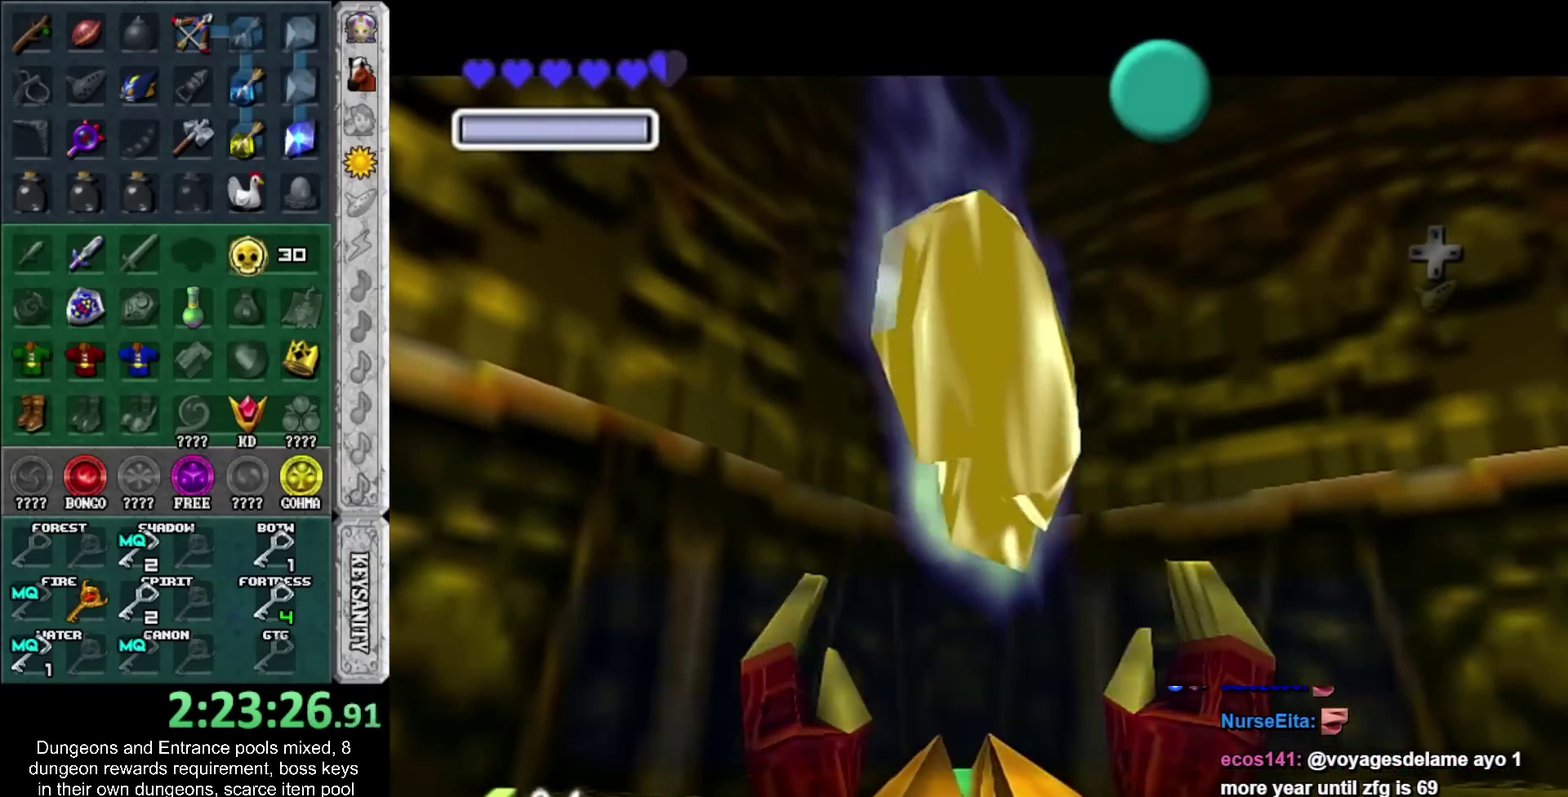
{"buttons": [], "left_stick": "down-left", "events": [[317, "CROSS", "down"], [367, "CROSS", "up"]]}
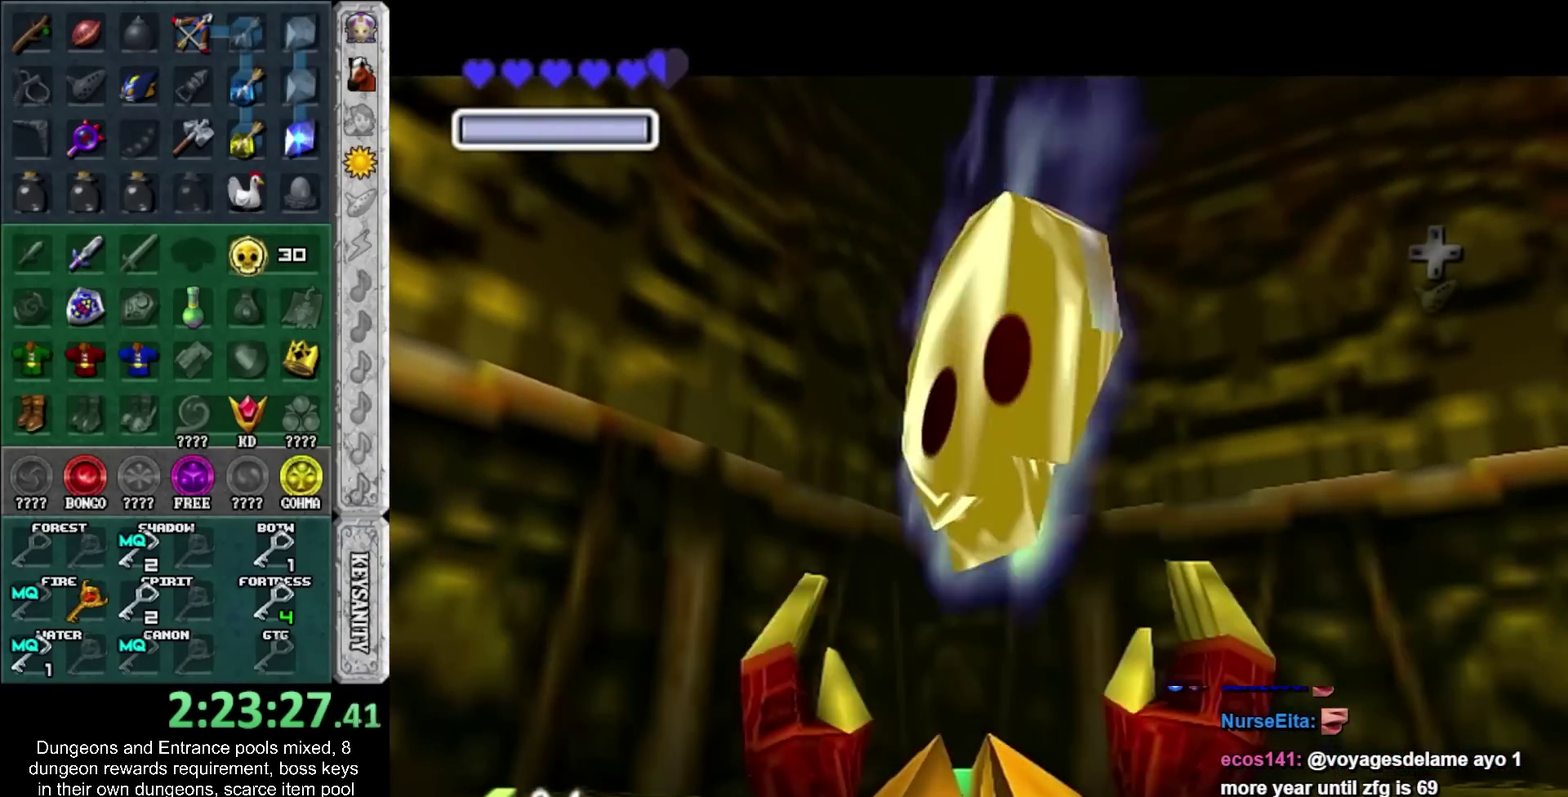
{"buttons": [], "left_stick": "up", "events": [[150, "CROSS", "down"], [283, "CROSS", "up"], [283, "L1", "down"], [400, "left_stick", "up"], [500, "L1", "up"]]}
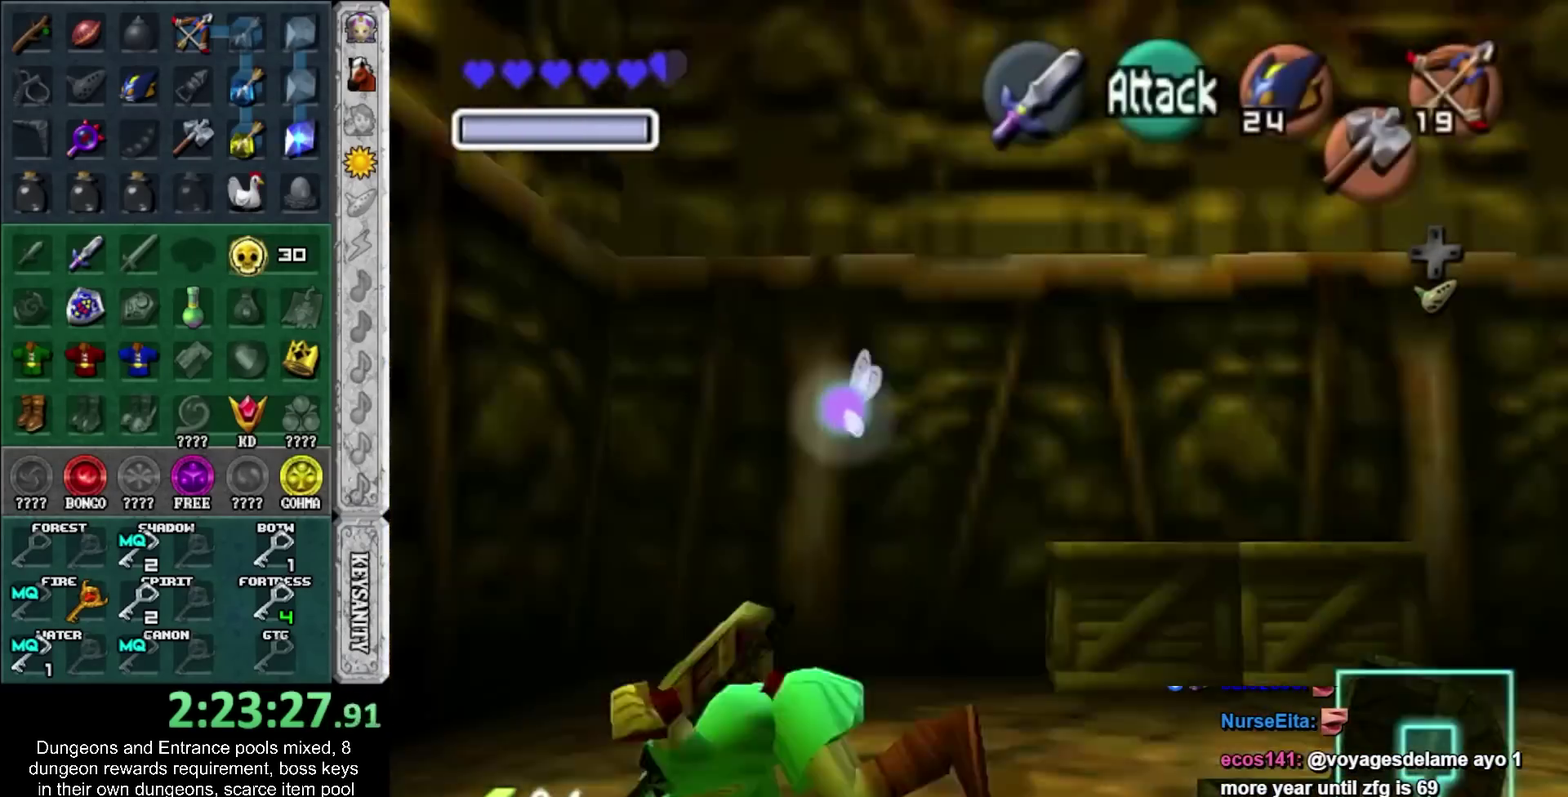
{"buttons": [], "left_stick": "up", "events": []}
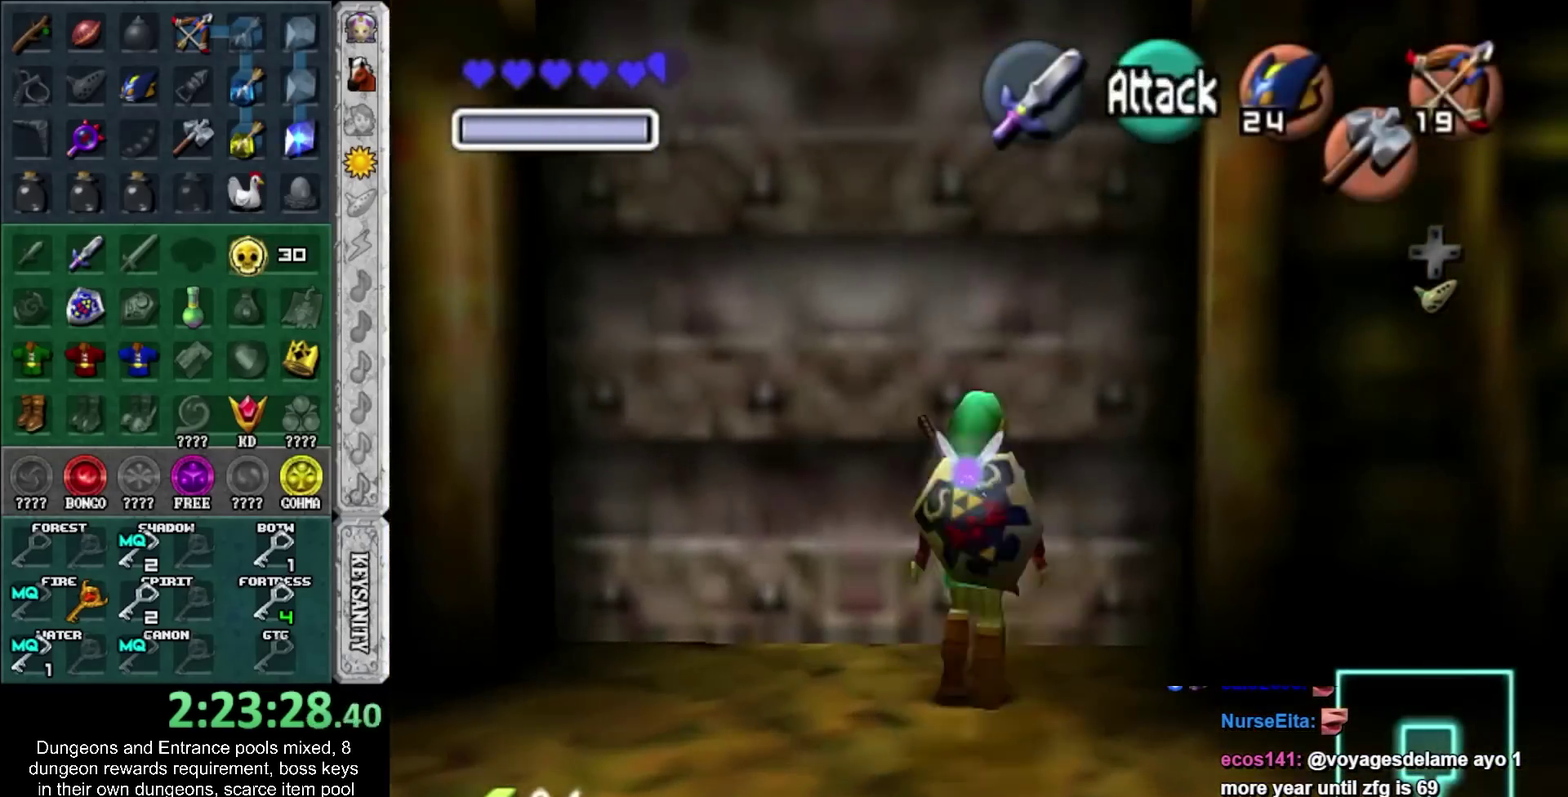
{"buttons": [], "left_stick": "up", "events": [[33, "left_stick", "up-left"], [100, "CROSS", "down"], [117, "left_stick", "center"], [150, "CROSS", "up"], [250, "CROSS", "down"], [350, "CROSS", "up"], [400, "CROSS", "down"], [467, "left_stick", "up"], [500, "CROSS", "up"]]}
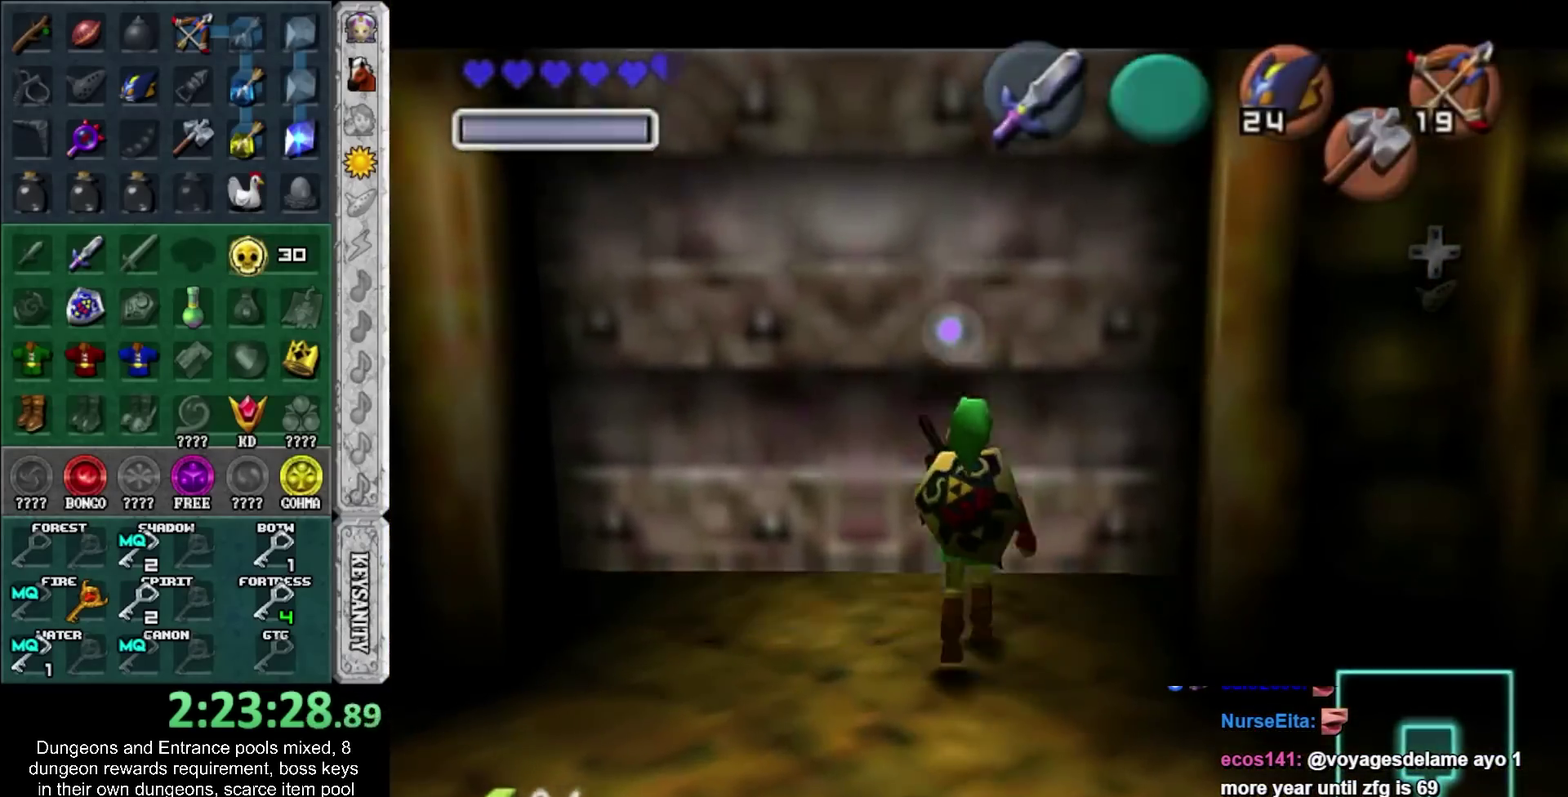
{"buttons": [], "left_stick": "up", "events": []}
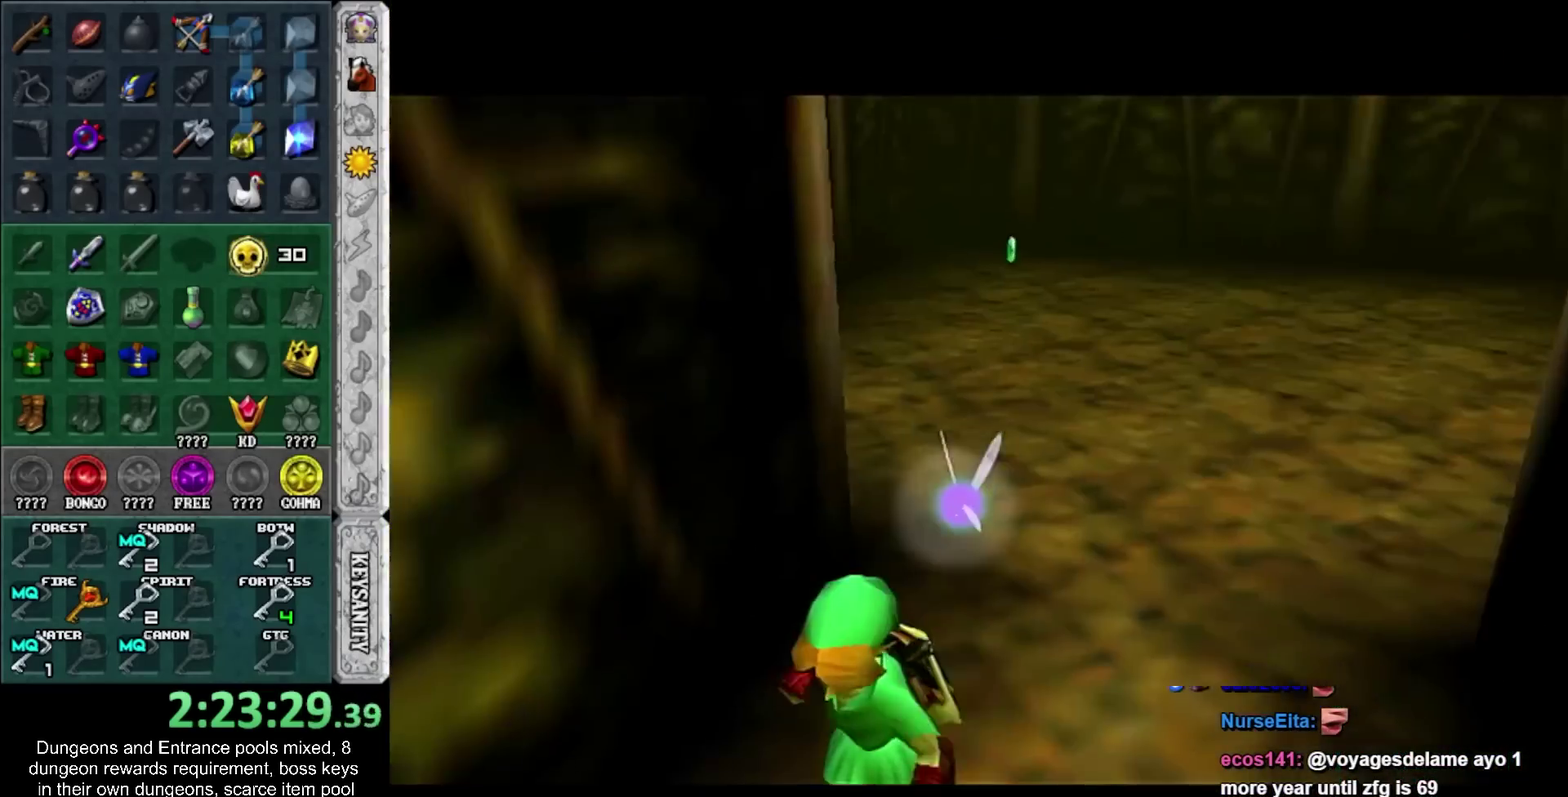
{"buttons": [], "left_stick": "up", "events": []}
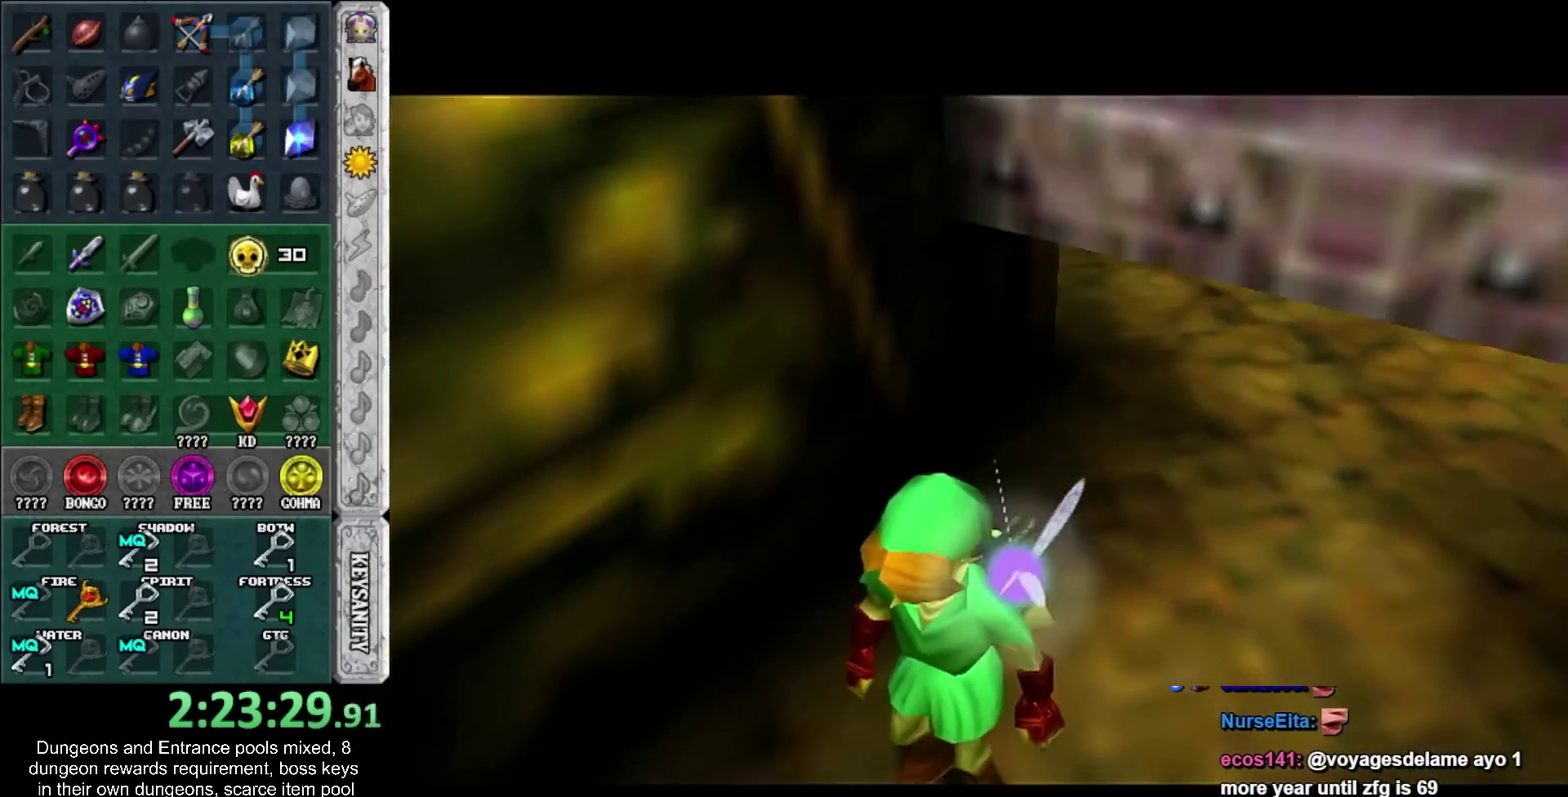
{"buttons": [], "left_stick": "up", "events": []}
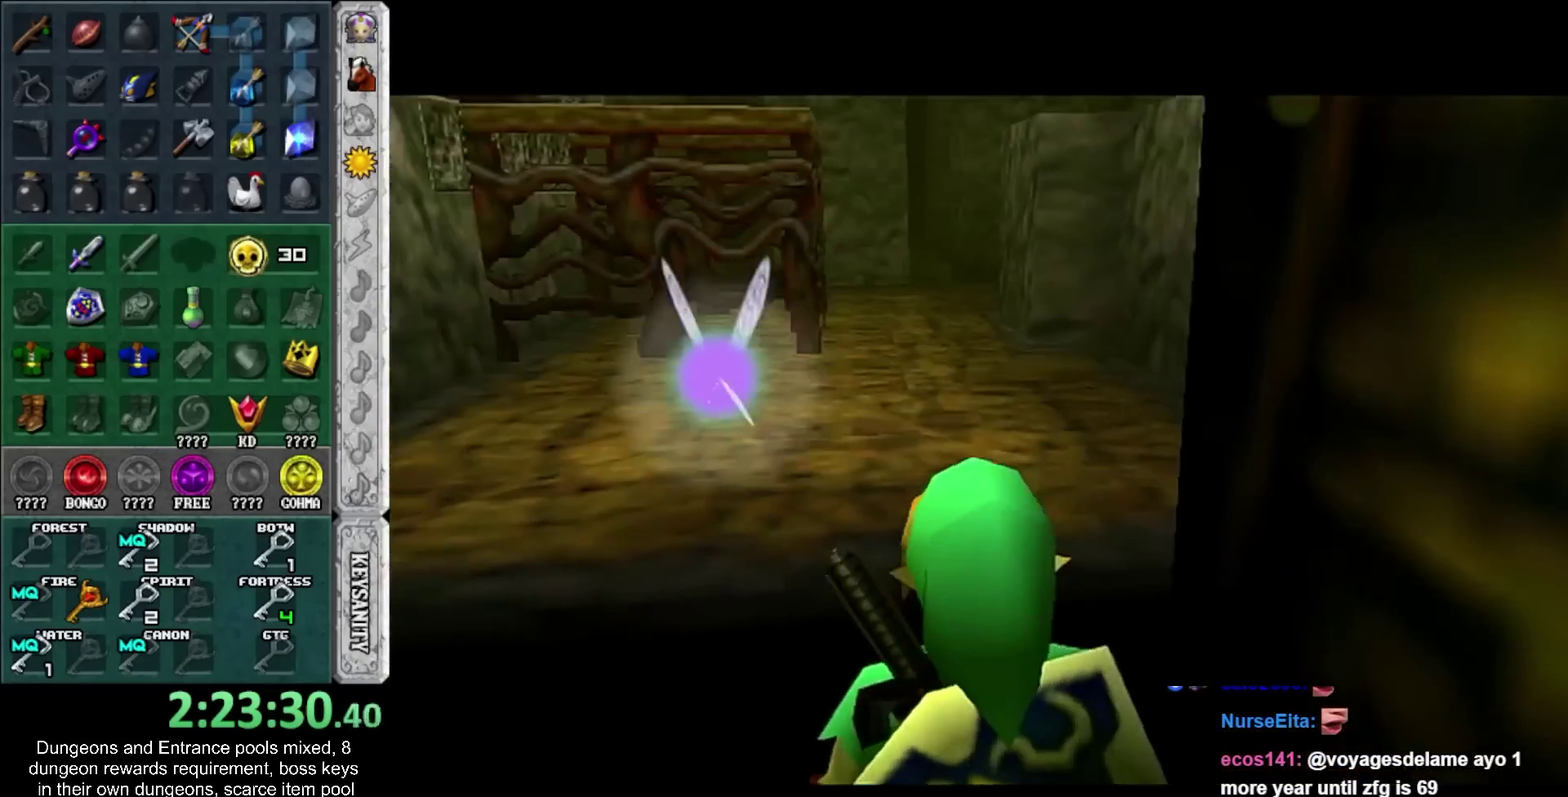
{"buttons": [], "left_stick": "up", "events": [[183, "CROSS", "down"], [500, "CROSS", "up"]]}
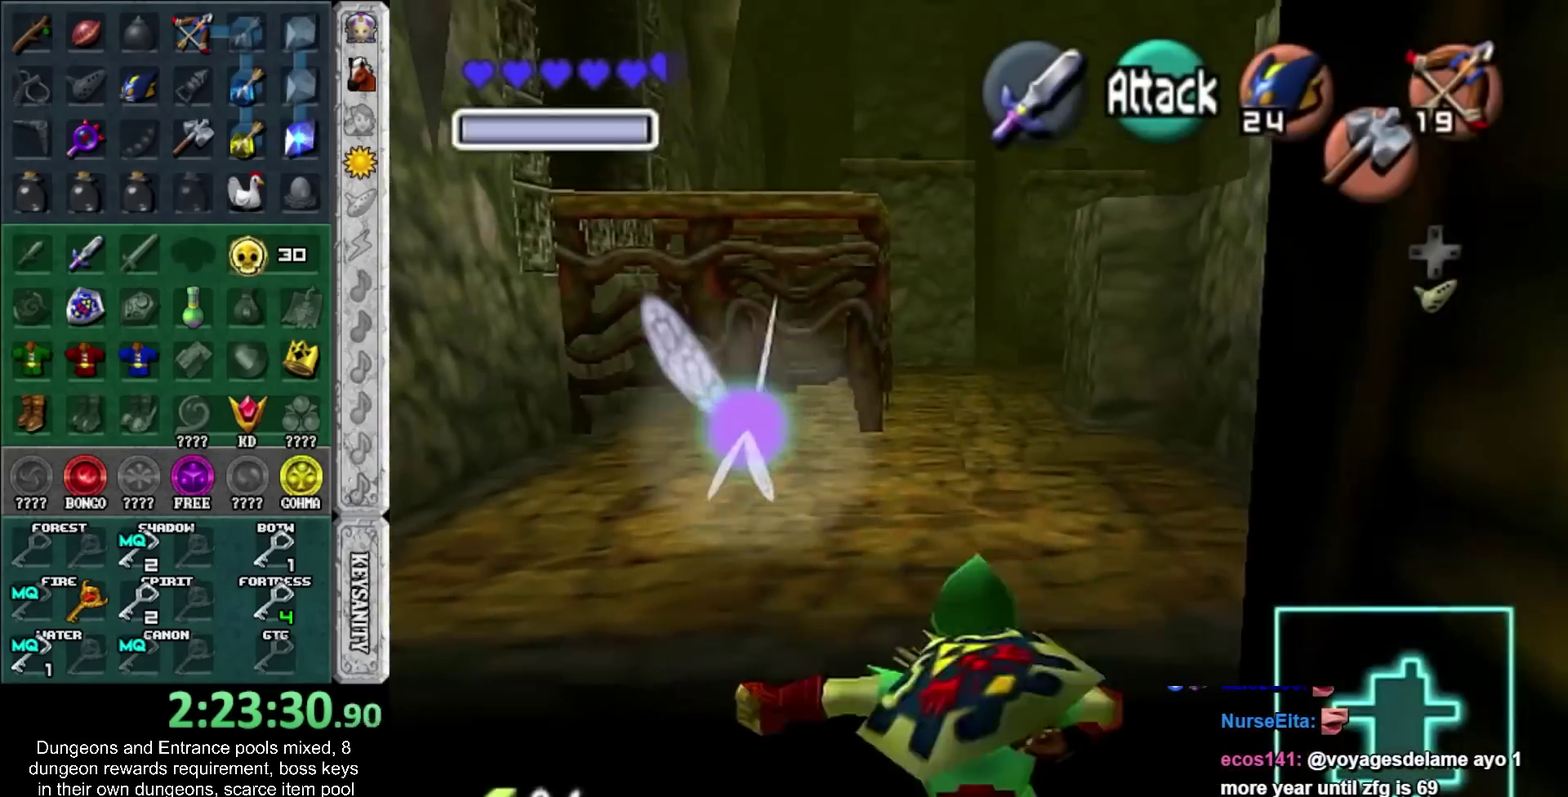
{"buttons": ["CROSS"], "left_stick": "up", "events": [[500, "CROSS", "down"]]}
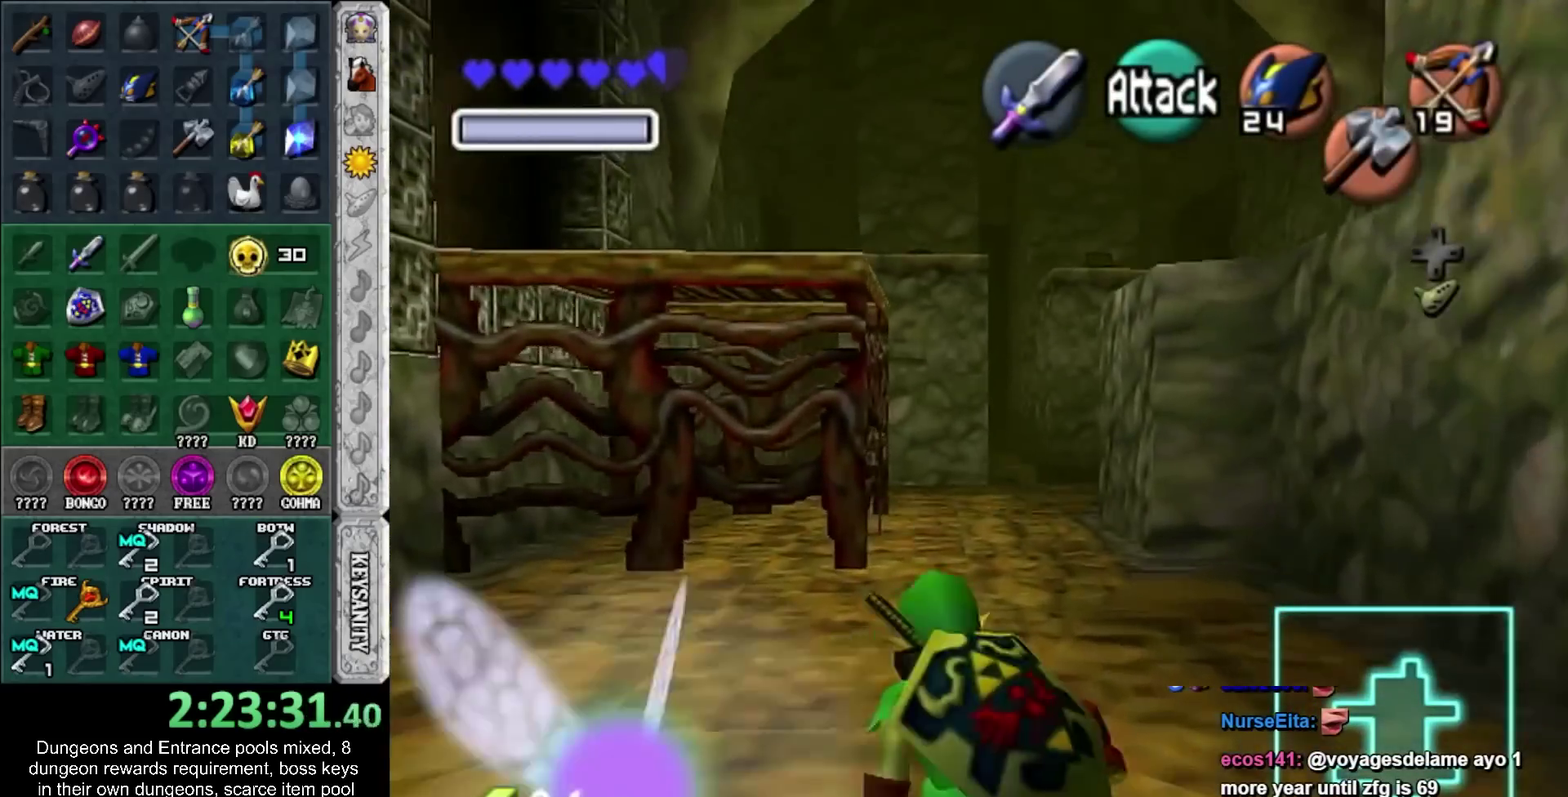
{"buttons": [], "left_stick": "up", "events": [[150, "CROSS", "up"]]}
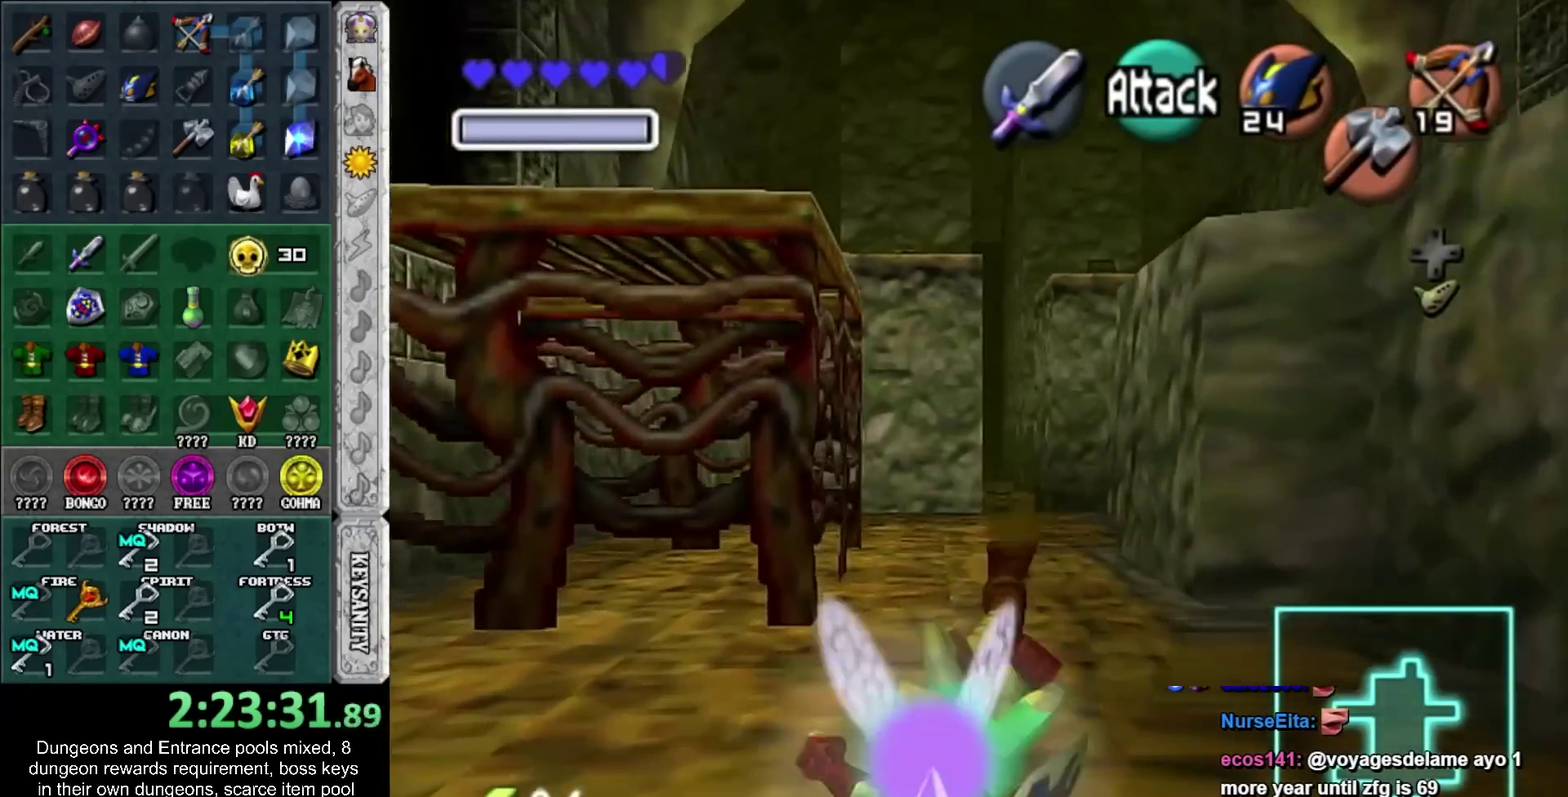
{"buttons": [], "left_stick": "up", "events": [[250, "CROSS", "down"], [467, "CROSS", "up"]]}
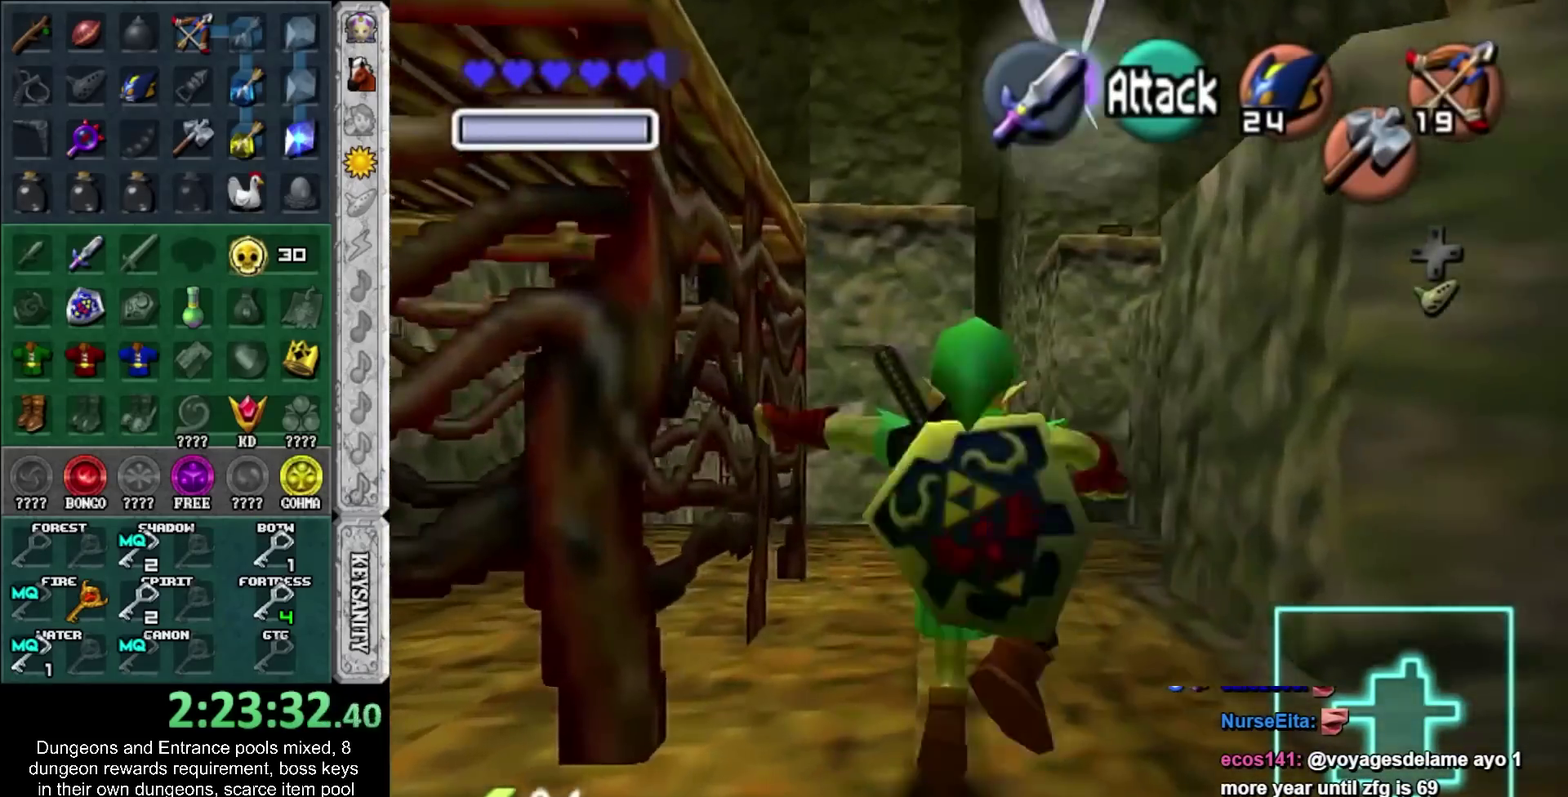
{"buttons": ["CROSS"], "left_stick": "up", "events": [[467, "CROSS", "down"]]}
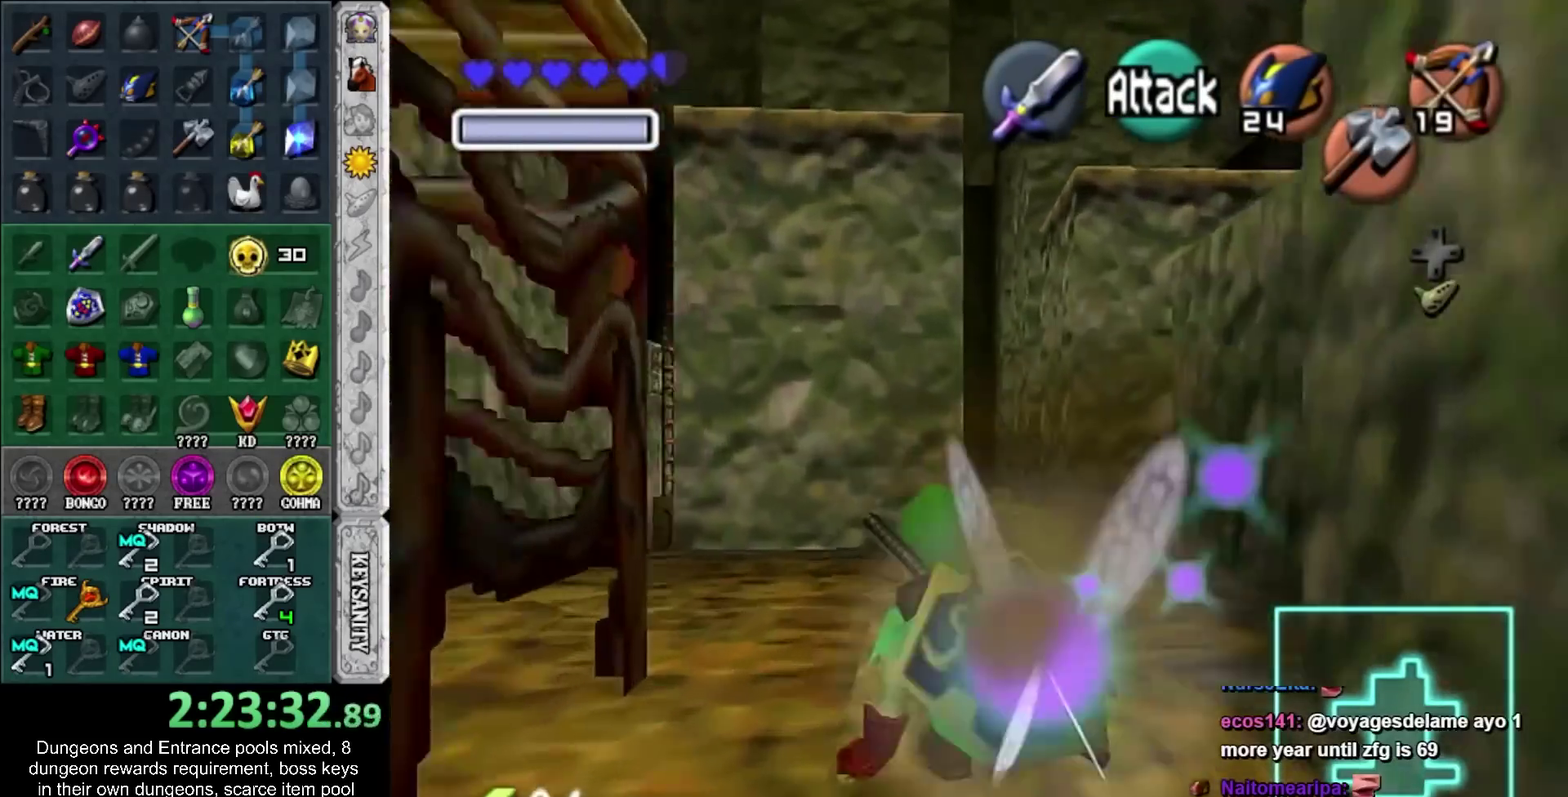
{"buttons": [], "left_stick": "up", "events": [[217, "CROSS", "up"]]}